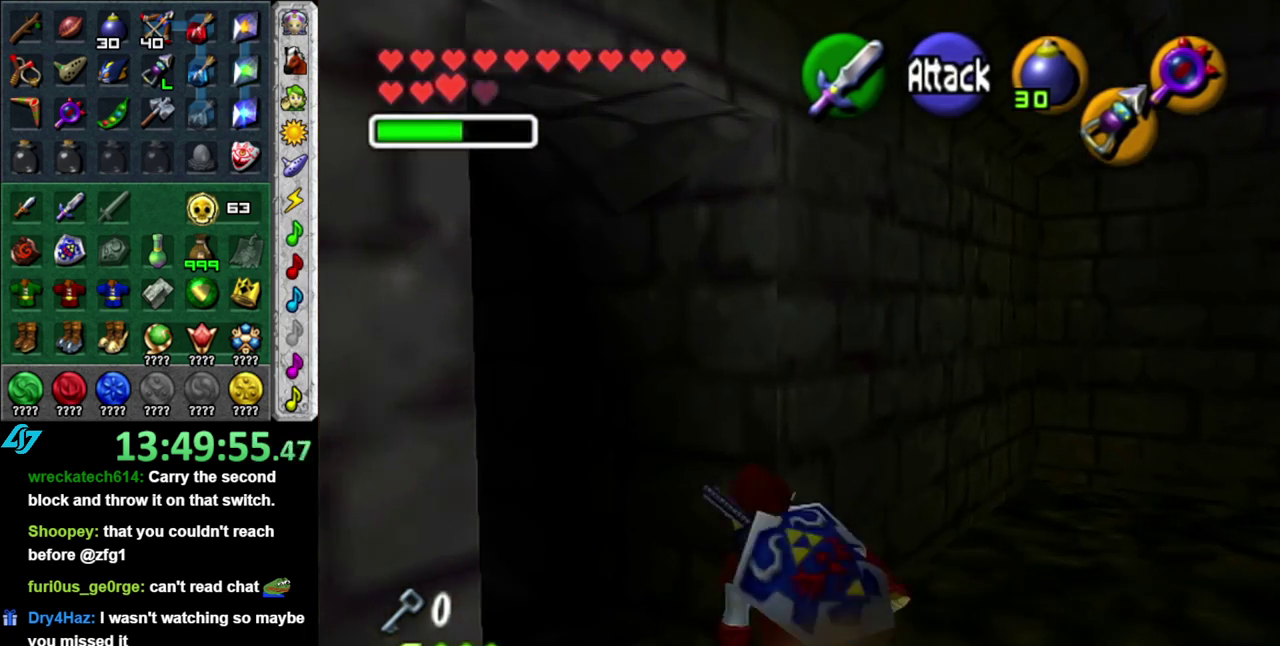
Gameplay with a controller (Nintendo layout); each line is a JSON object with the inputs held at the frame after it. "events" lists button and stick changes between this image and that frame as [ms after this image, input, new state], when the widget could be followed in between. This overlay highlights the sticks when they move; stick clicks (L3) are not distinguishable. Not read: L3 R2 R3 Y other_buttons right_stick.
{"buttons": [], "left_stick": "left", "events": [[367, "left_stick", "down-left"], [433, "left_stick", "left"]]}
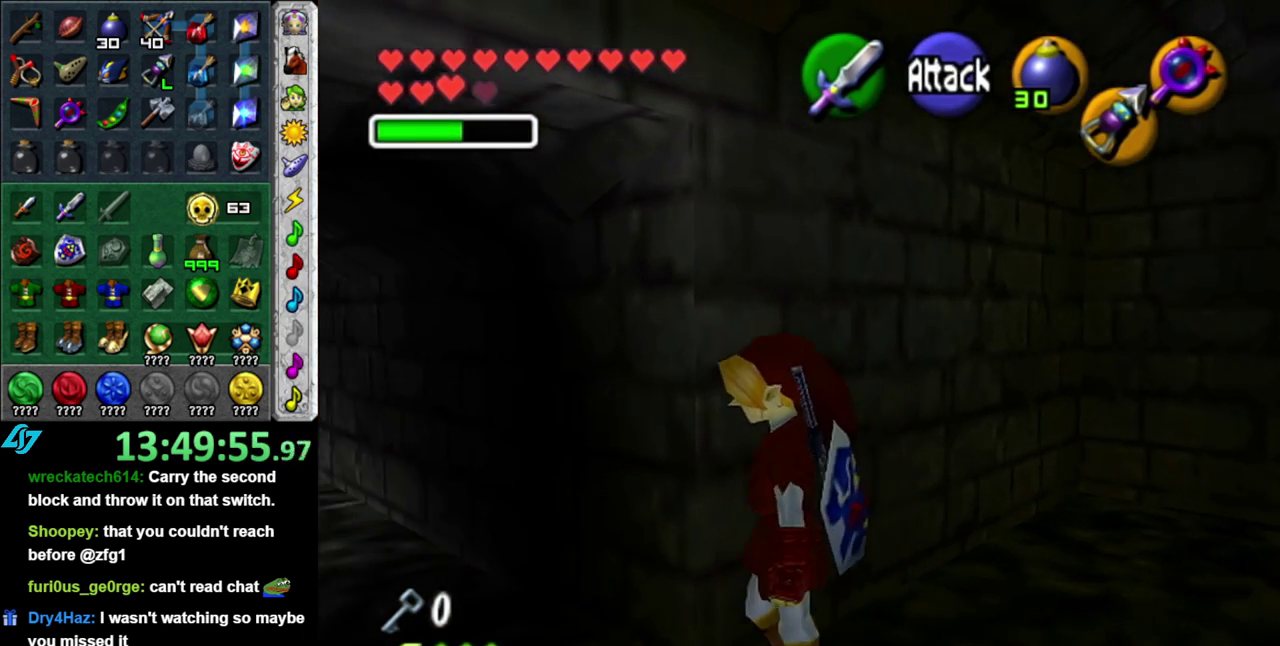
{"buttons": [], "left_stick": "up", "events": [[83, "left_stick", "up-left"], [233, "left_stick", "up"]]}
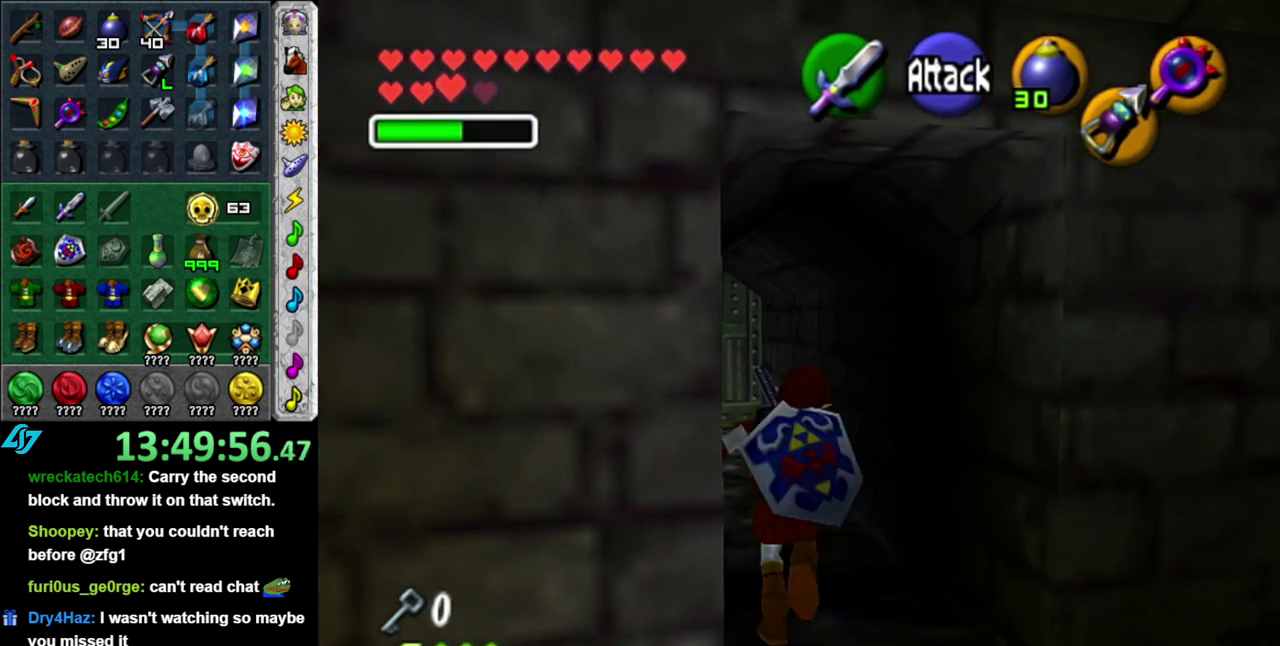
{"buttons": [], "left_stick": "up", "events": [[17, "A", "down"], [233, "A", "up"]]}
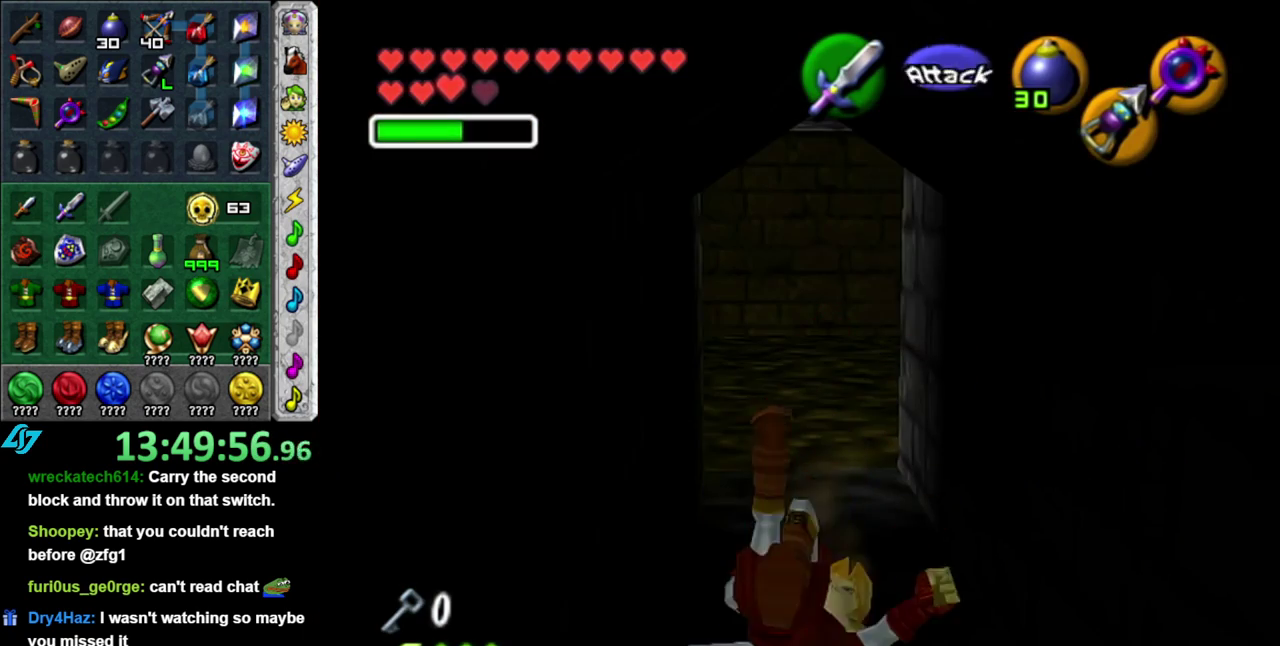
{"buttons": [], "left_stick": "down", "events": [[183, "left_stick", "down"]]}
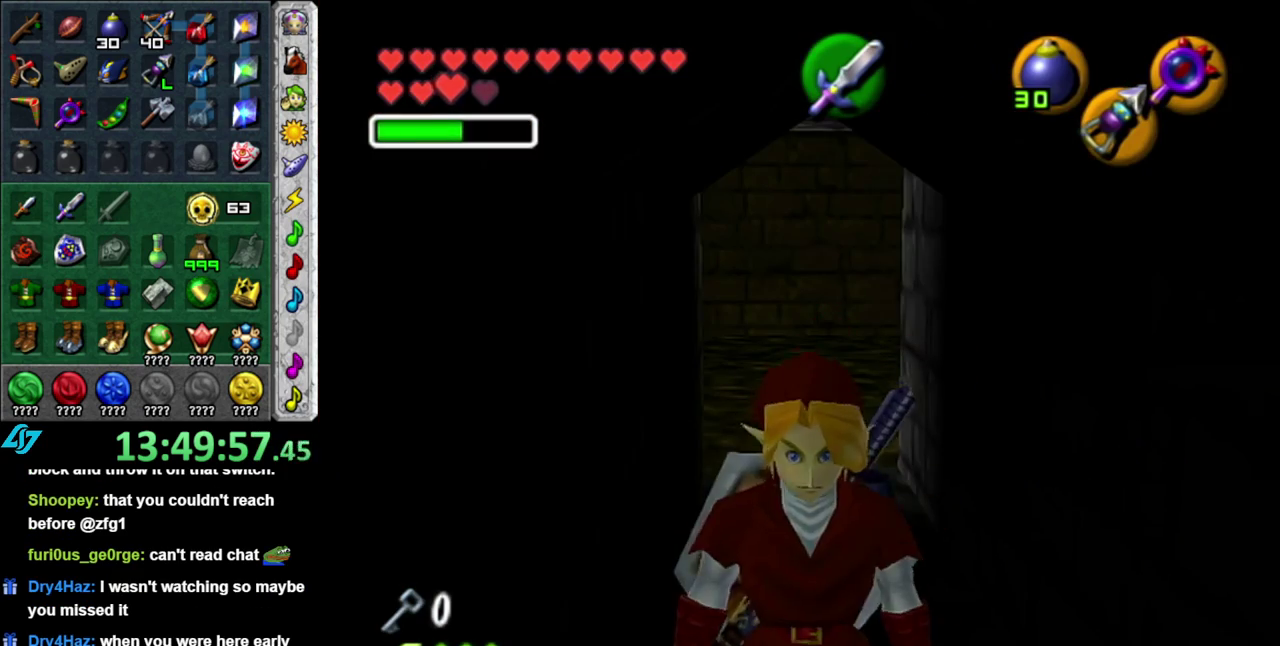
{"buttons": [], "left_stick": "down", "events": []}
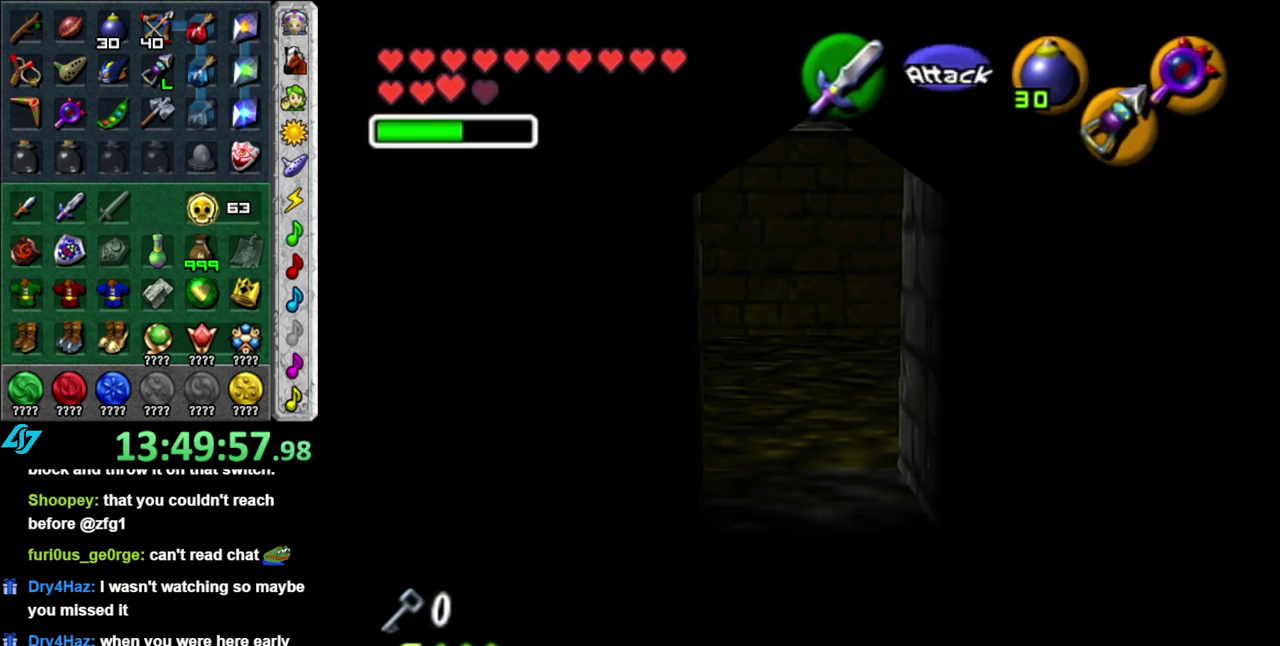
{"buttons": ["A"], "left_stick": "center", "events": [[83, "A", "down"], [183, "left_stick", "center"], [217, "A", "up"], [267, "A", "down"], [367, "A", "up"], [467, "A", "down"]]}
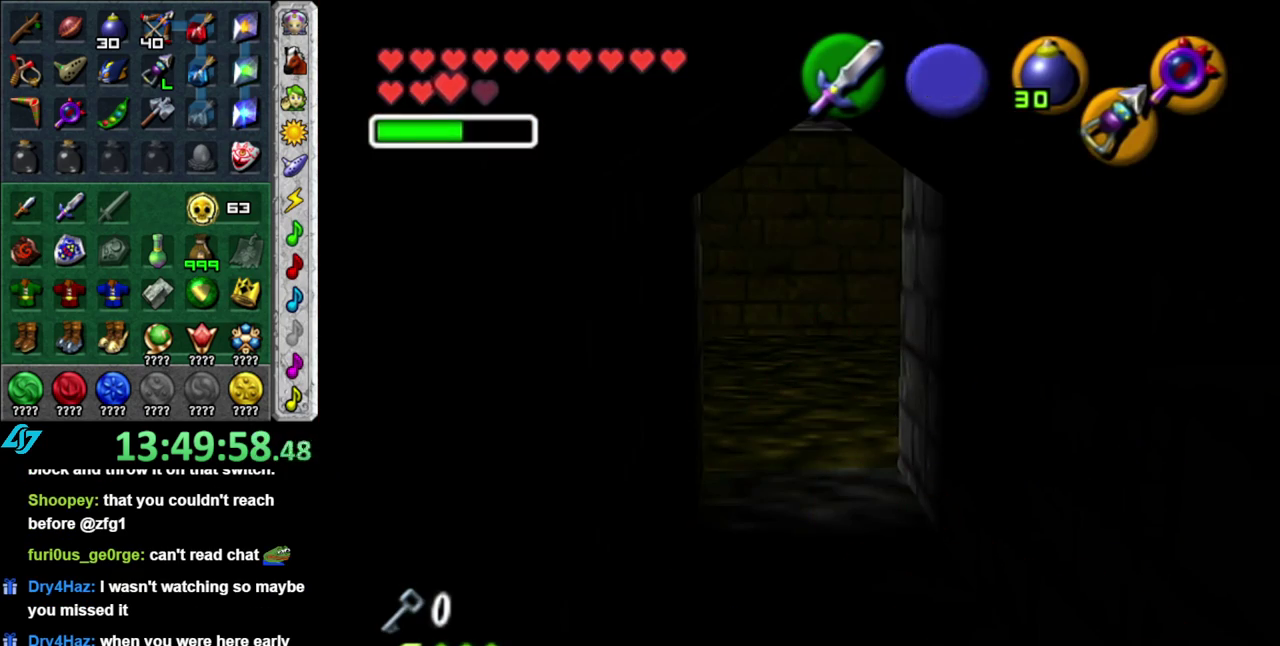
{"buttons": [], "left_stick": "center", "events": [[50, "A", "up"], [150, "A", "down"], [267, "A", "up"]]}
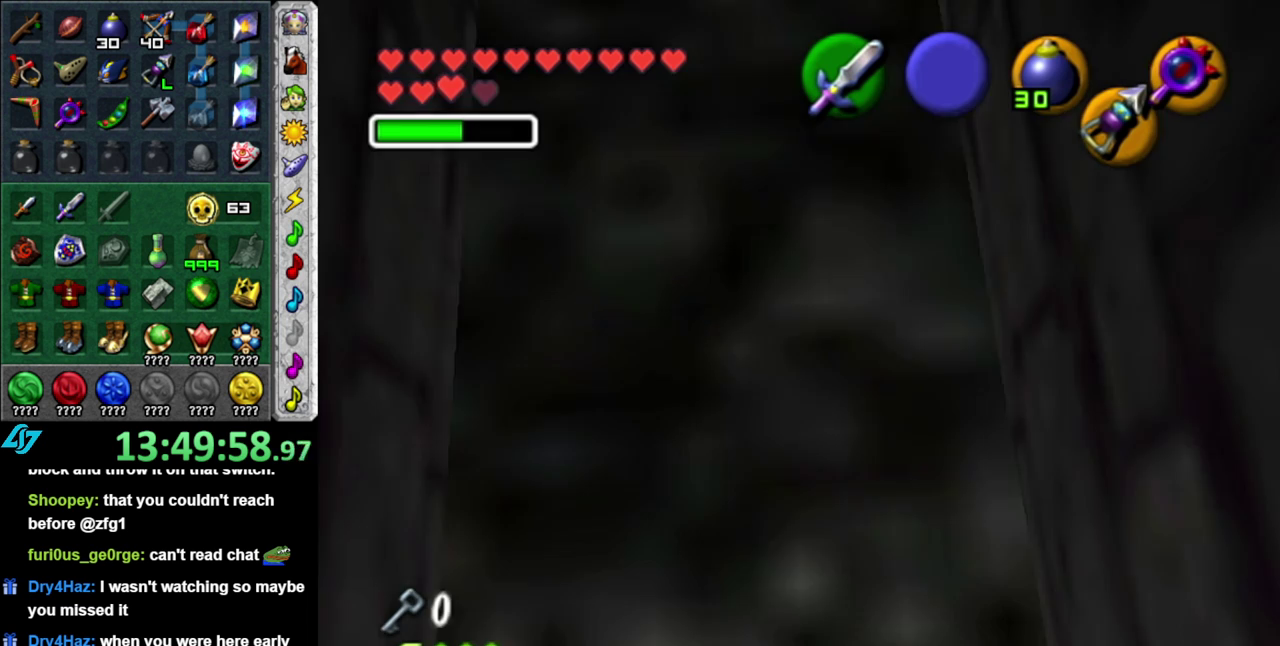
{"buttons": [], "left_stick": "center", "events": []}
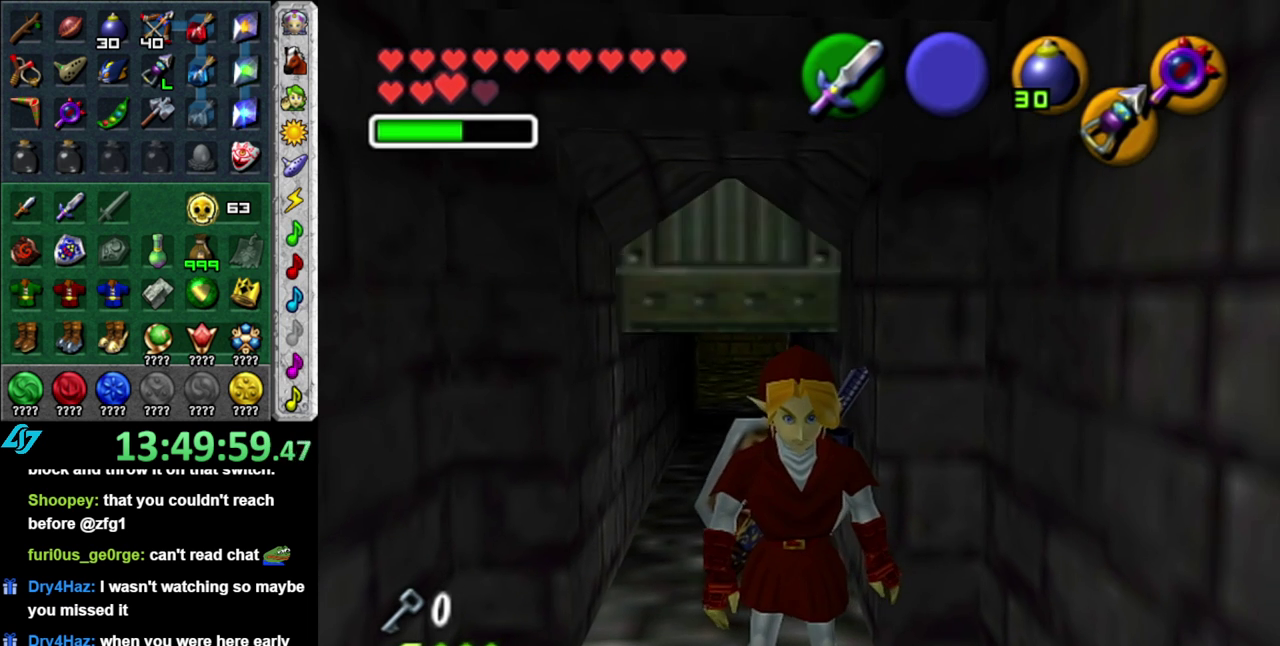
{"buttons": ["L1"], "left_stick": "center", "events": [[233, "left_stick", "down-left"], [400, "L1", "down"], [467, "left_stick", "center"]]}
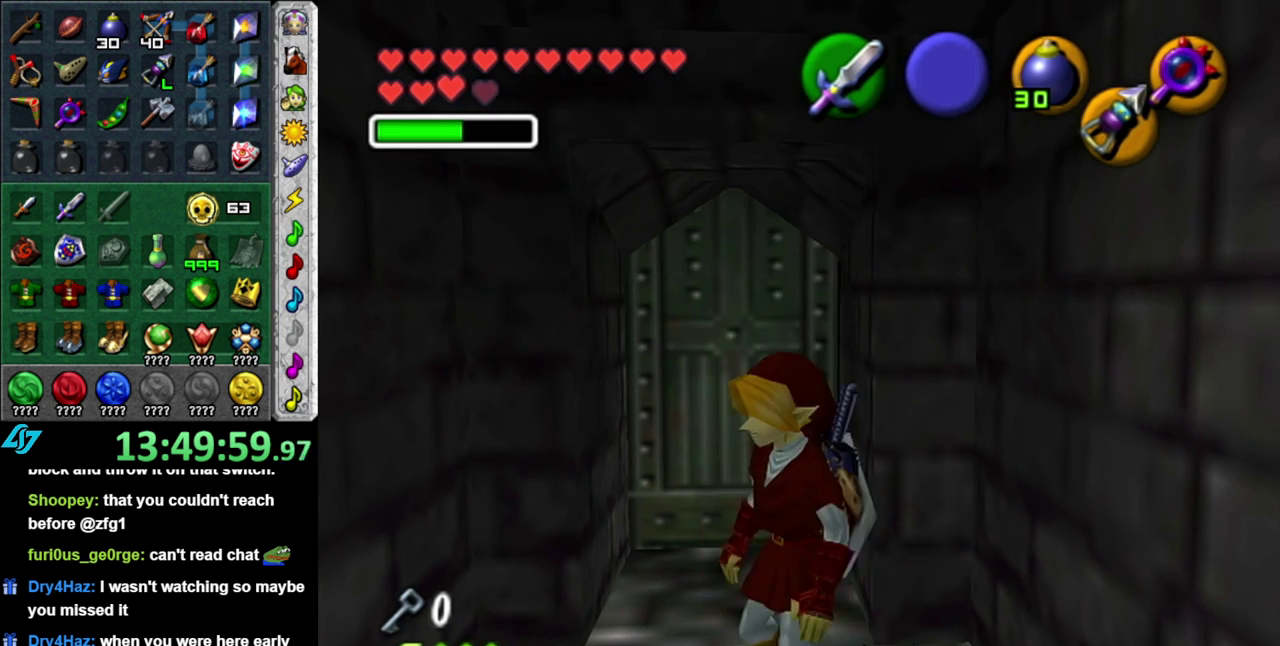
{"buttons": [], "left_stick": "up-left", "events": [[117, "L1", "up"], [300, "left_stick", "up"], [367, "left_stick", "up-left"]]}
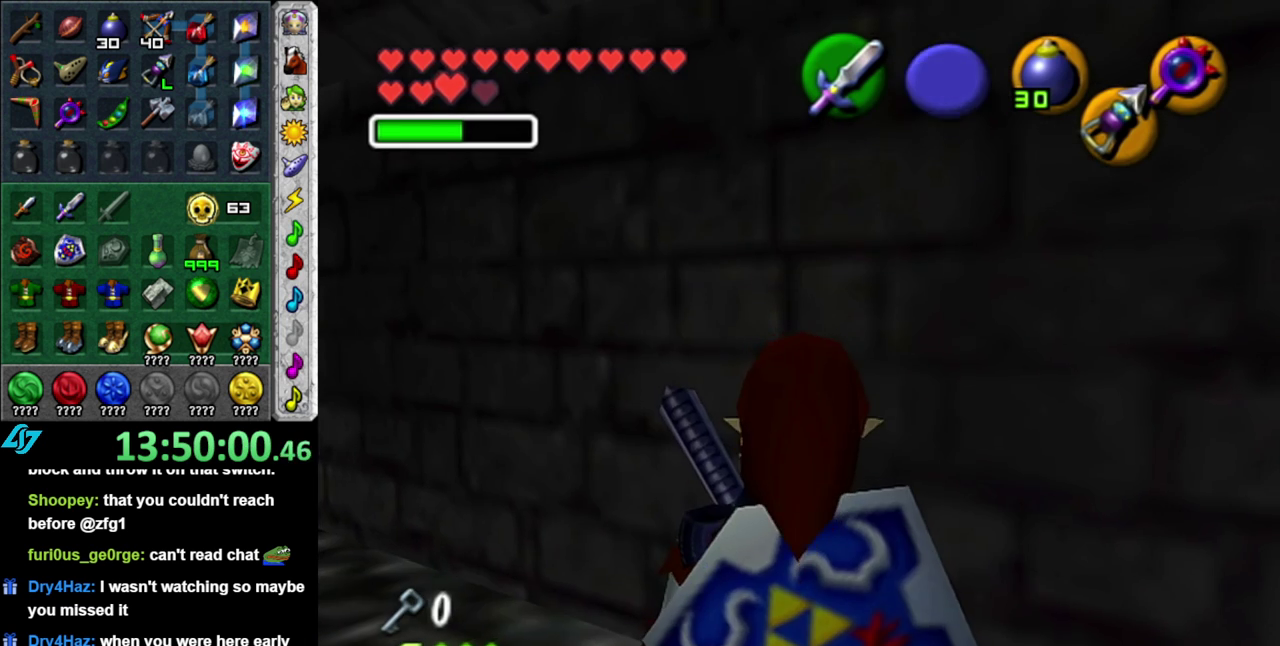
{"buttons": [], "left_stick": "up", "events": [[17, "left_stick", "left"], [233, "left_stick", "up-left"], [367, "left_stick", "up"]]}
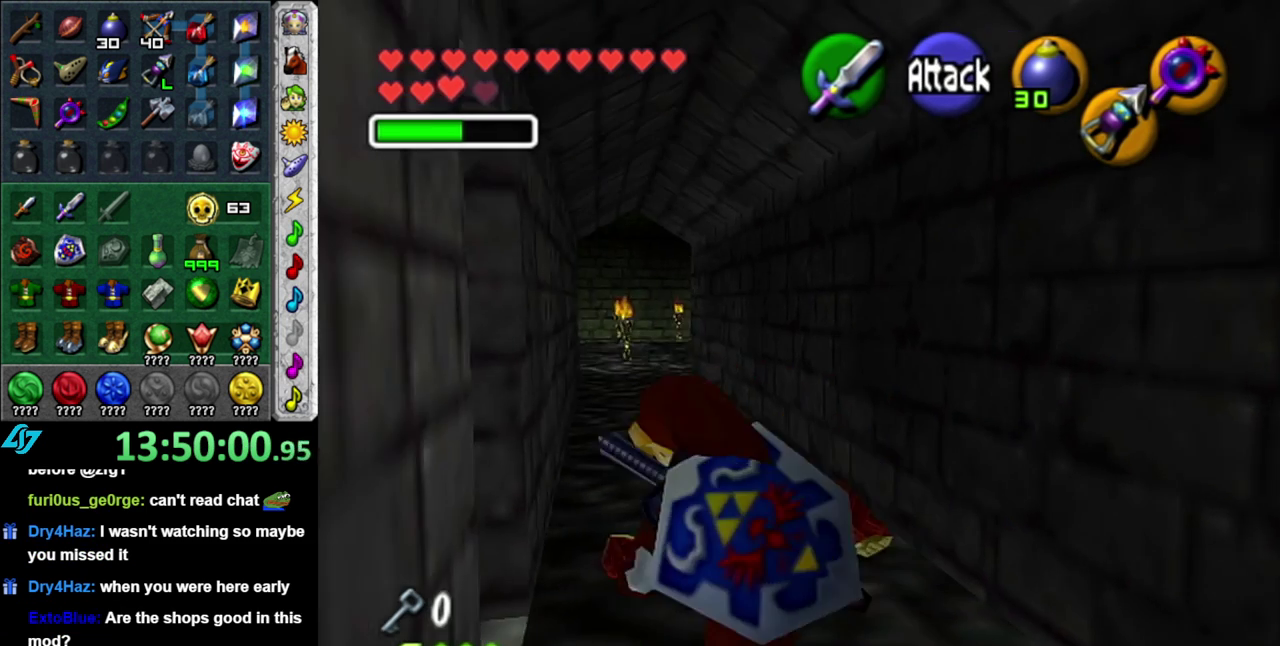
{"buttons": [], "left_stick": "center", "events": [[217, "A", "down"], [333, "A", "up"], [400, "left_stick", "center"]]}
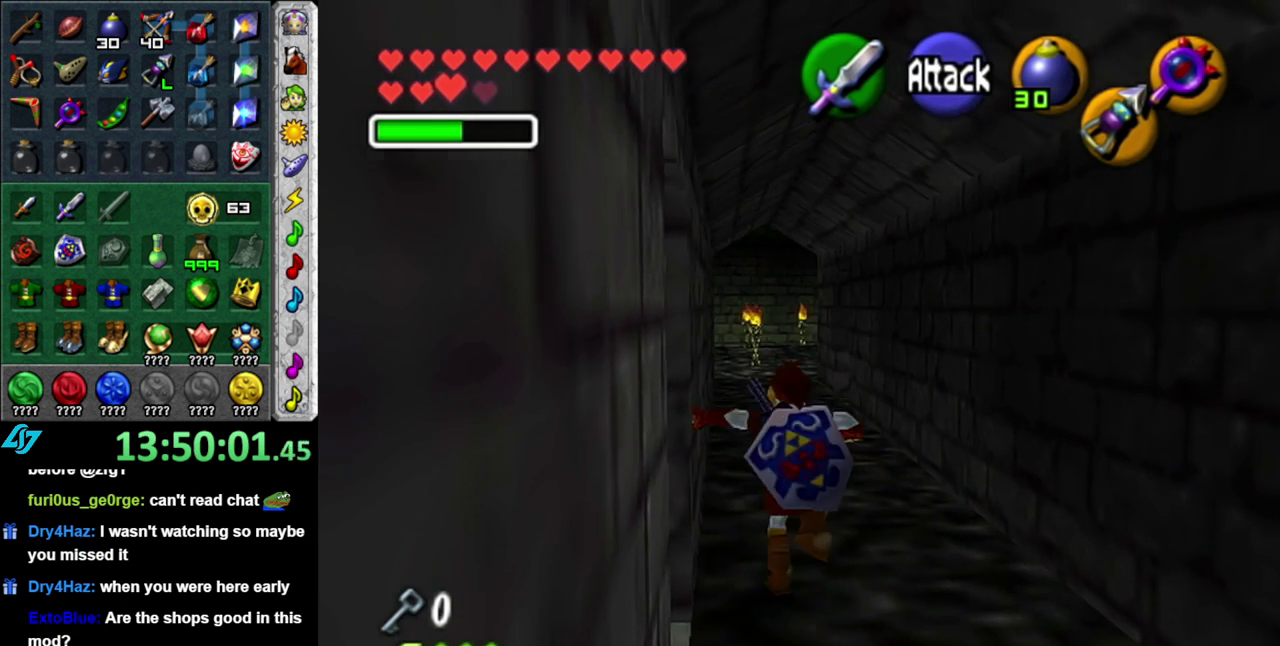
{"buttons": [], "left_stick": "down", "events": [[83, "left_stick", "down"]]}
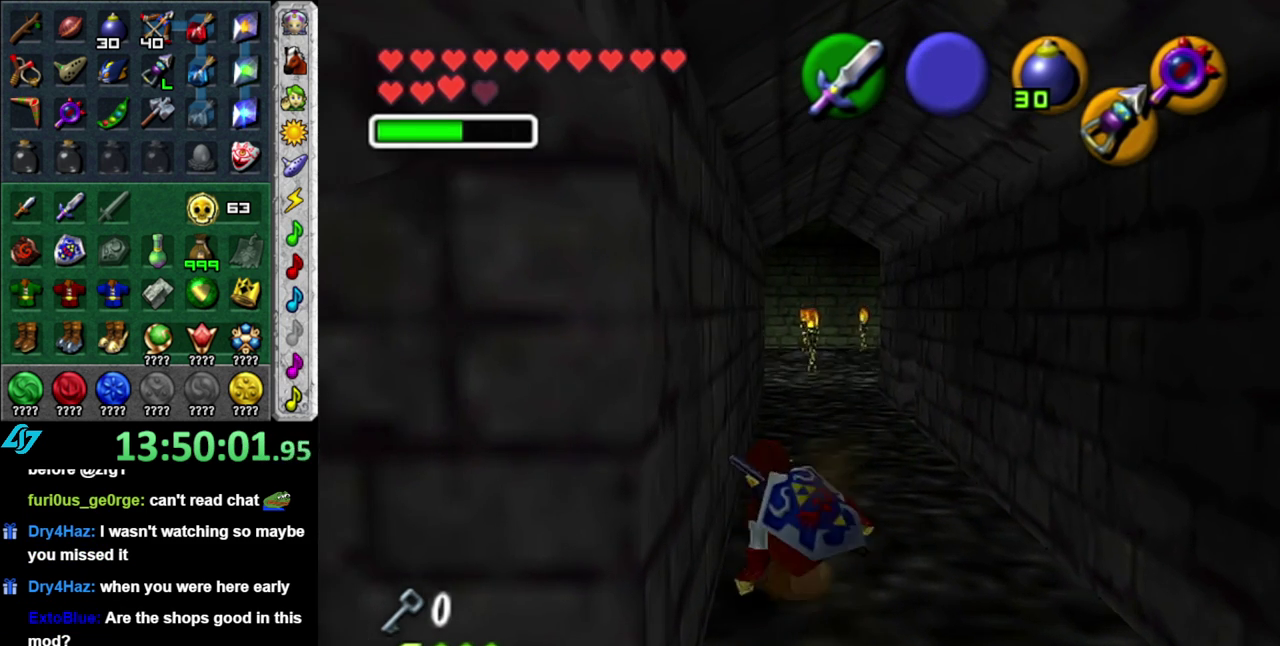
{"buttons": [], "left_stick": "down-left", "events": [[483, "left_stick", "down-left"]]}
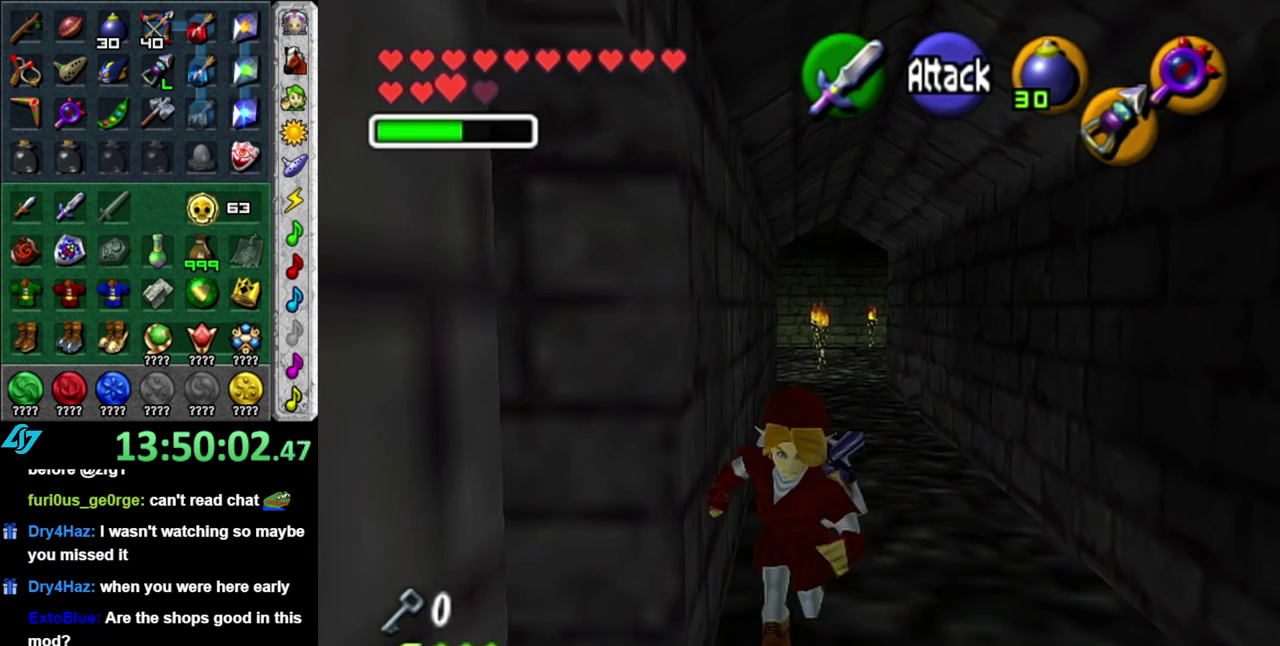
{"buttons": [], "left_stick": "up-left", "events": [[150, "left_stick", "left"], [233, "left_stick", "up-left"]]}
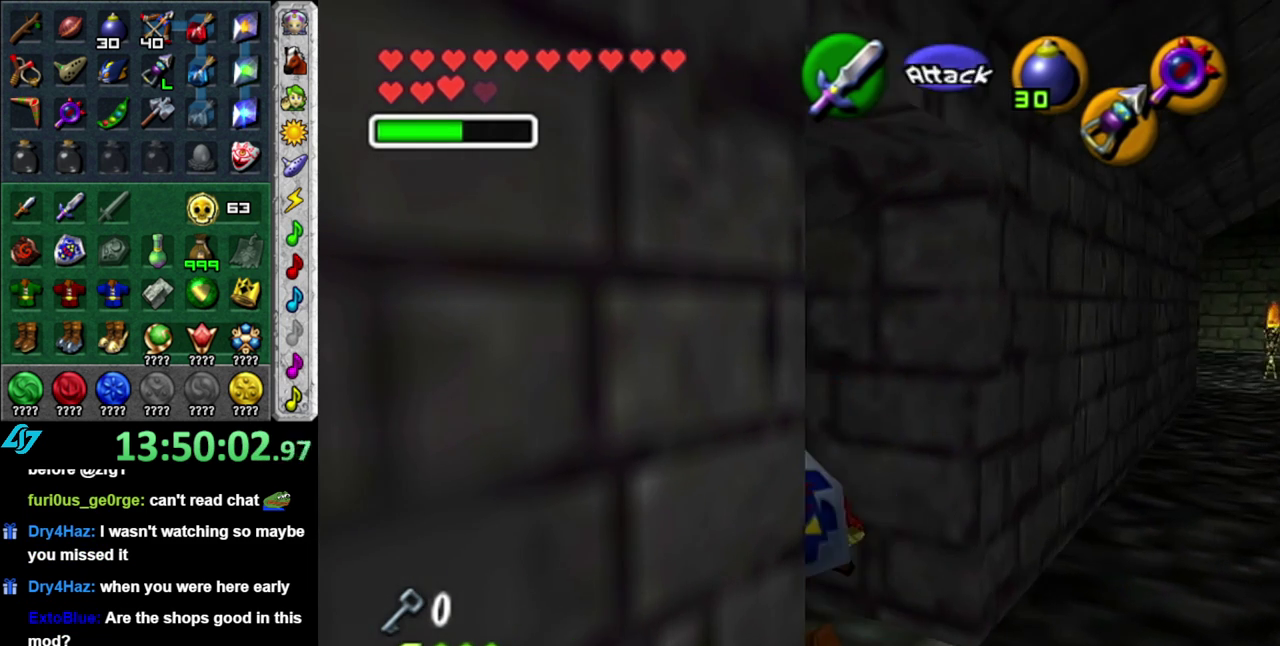
{"buttons": ["A"], "left_stick": "up", "events": [[367, "left_stick", "up"], [450, "A", "down"]]}
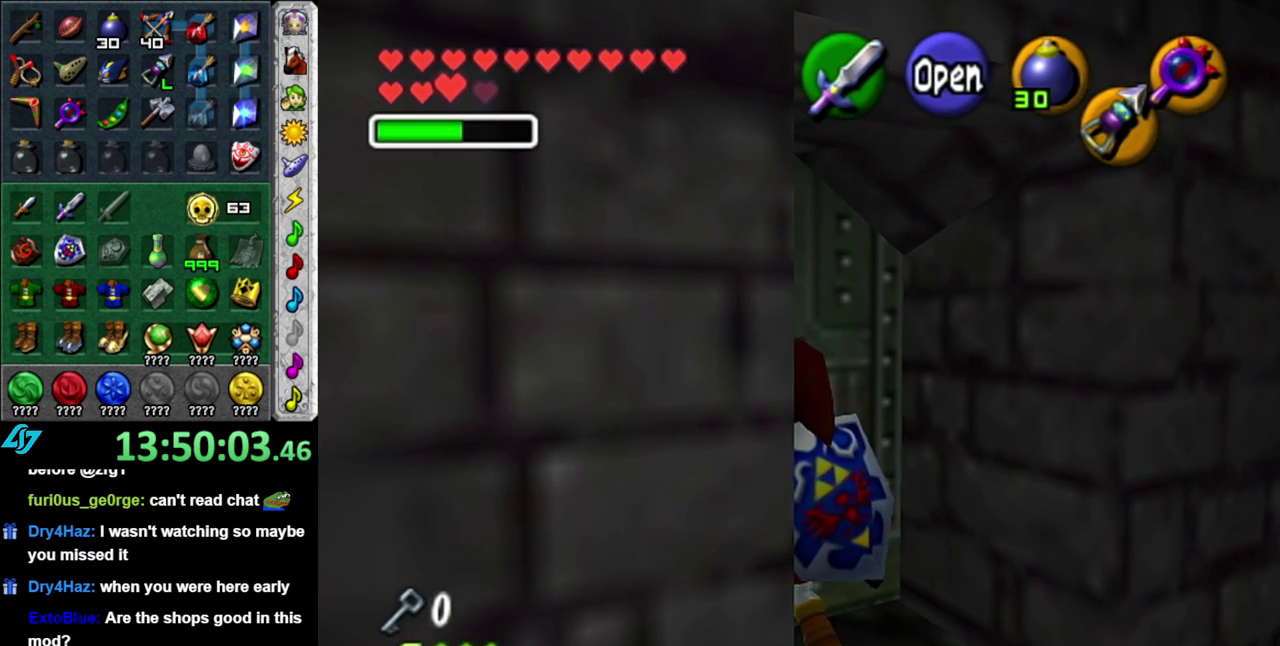
{"buttons": [], "left_stick": "center", "events": [[17, "left_stick", "center"], [50, "A", "up"], [150, "A", "down"], [233, "A", "up"], [333, "A", "down"], [433, "A", "up"]]}
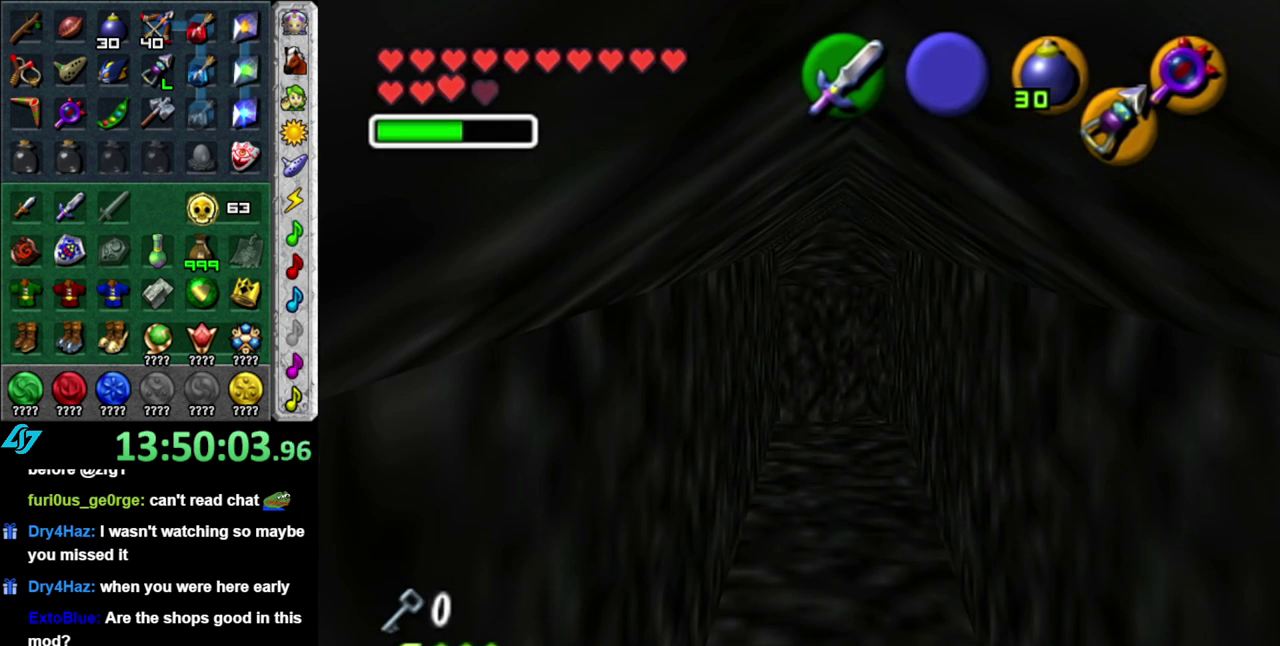
{"buttons": [], "left_stick": "up", "events": [[83, "left_stick", "up"]]}
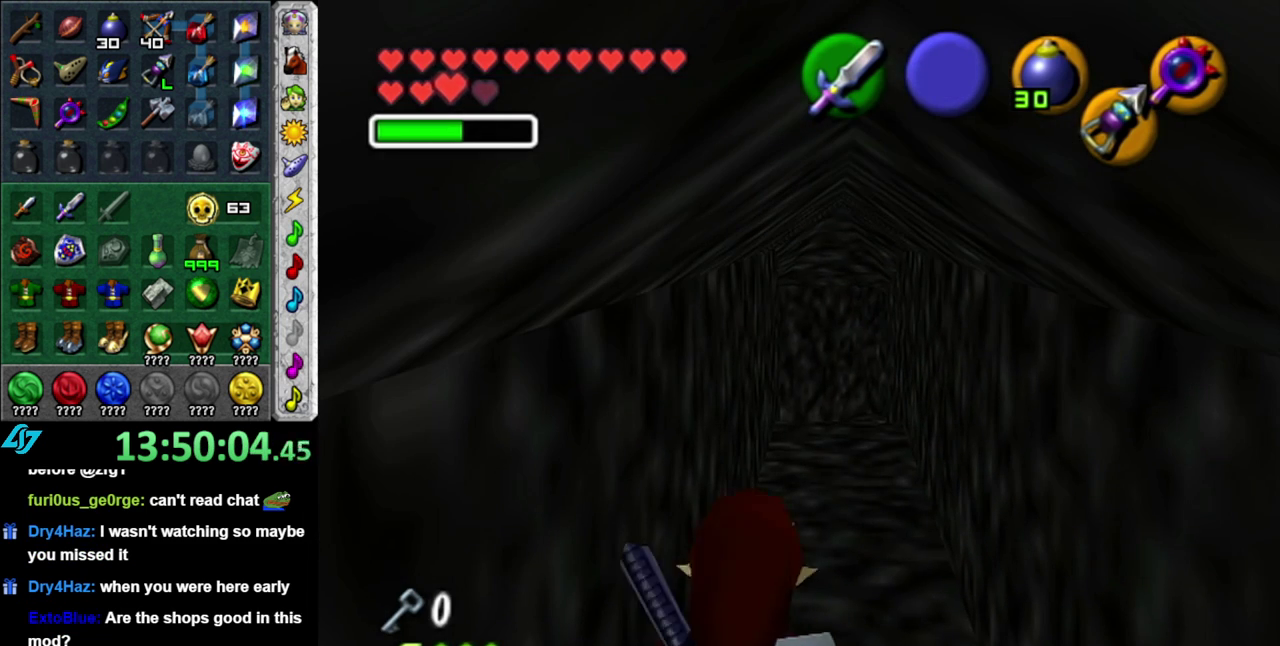
{"buttons": [], "left_stick": "up", "events": []}
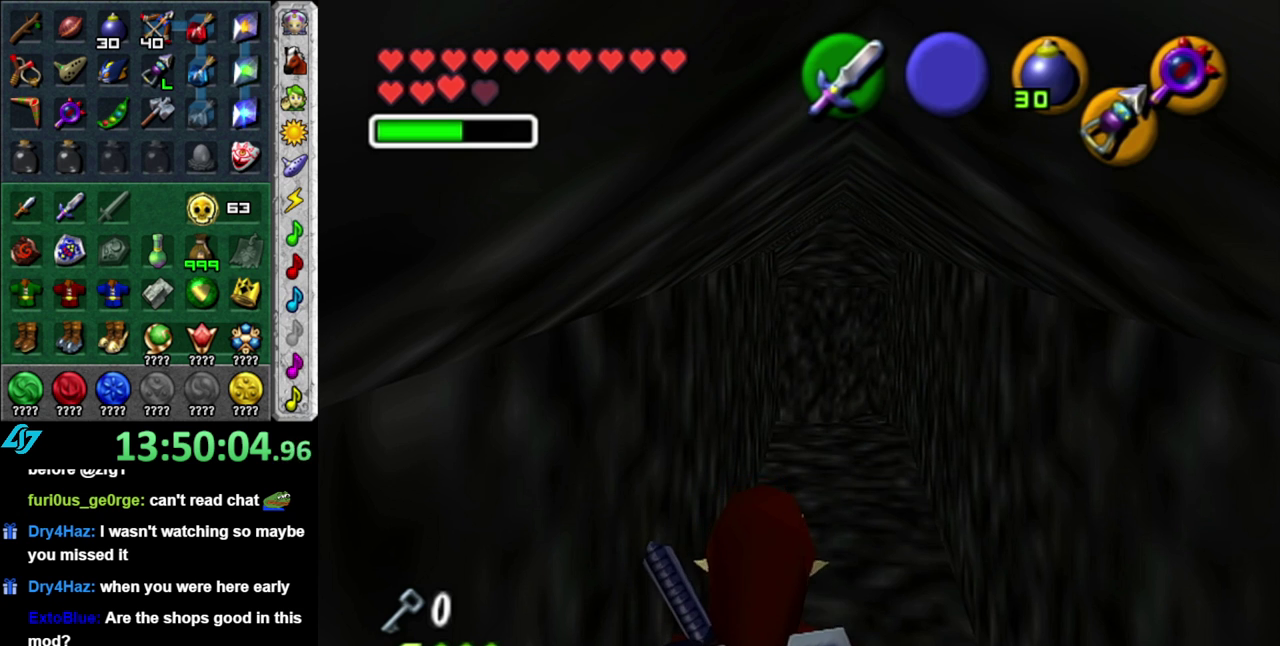
{"buttons": [], "left_stick": "up", "events": [[17, "A", "down"], [150, "A", "up"], [217, "A", "down"], [333, "A", "up"]]}
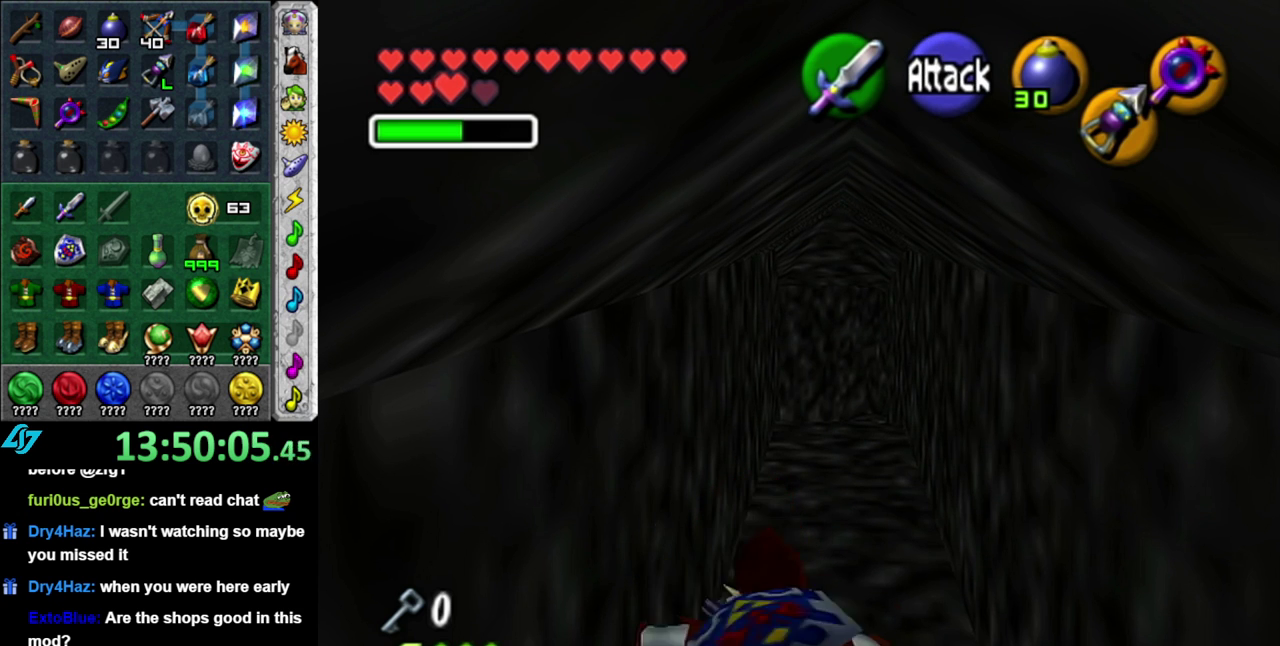
{"buttons": ["A"], "left_stick": "up", "events": [[467, "A", "down"]]}
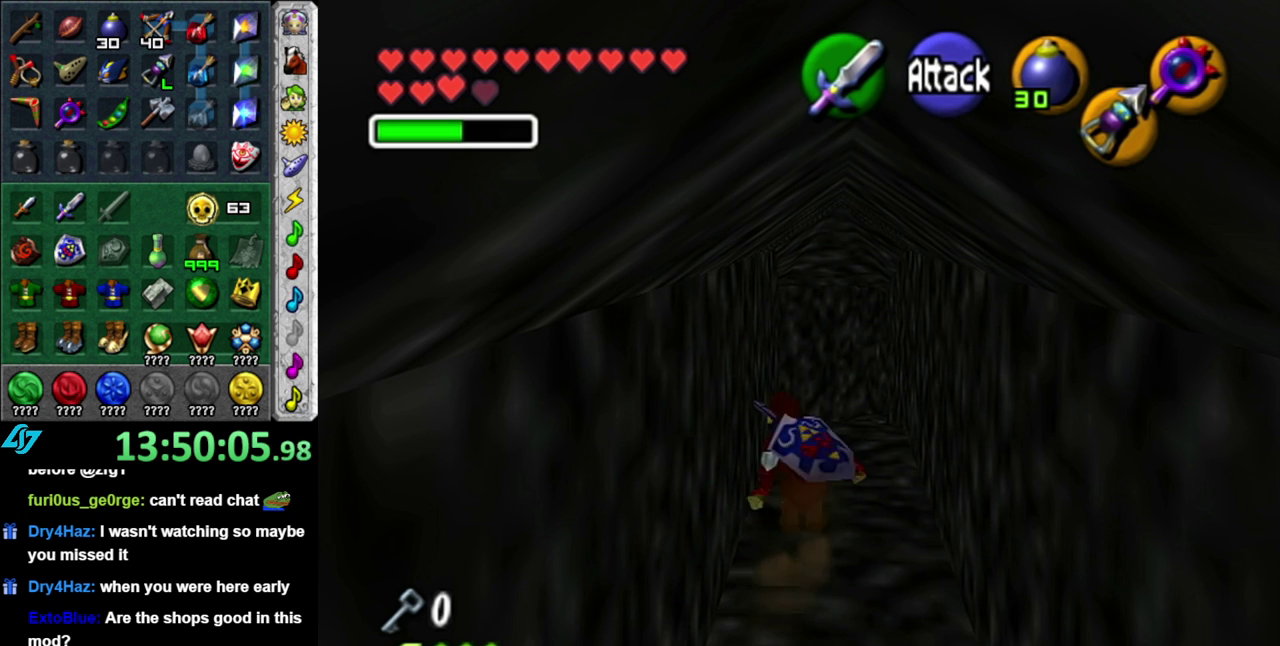
{"buttons": [], "left_stick": "up", "events": [[183, "A", "up"]]}
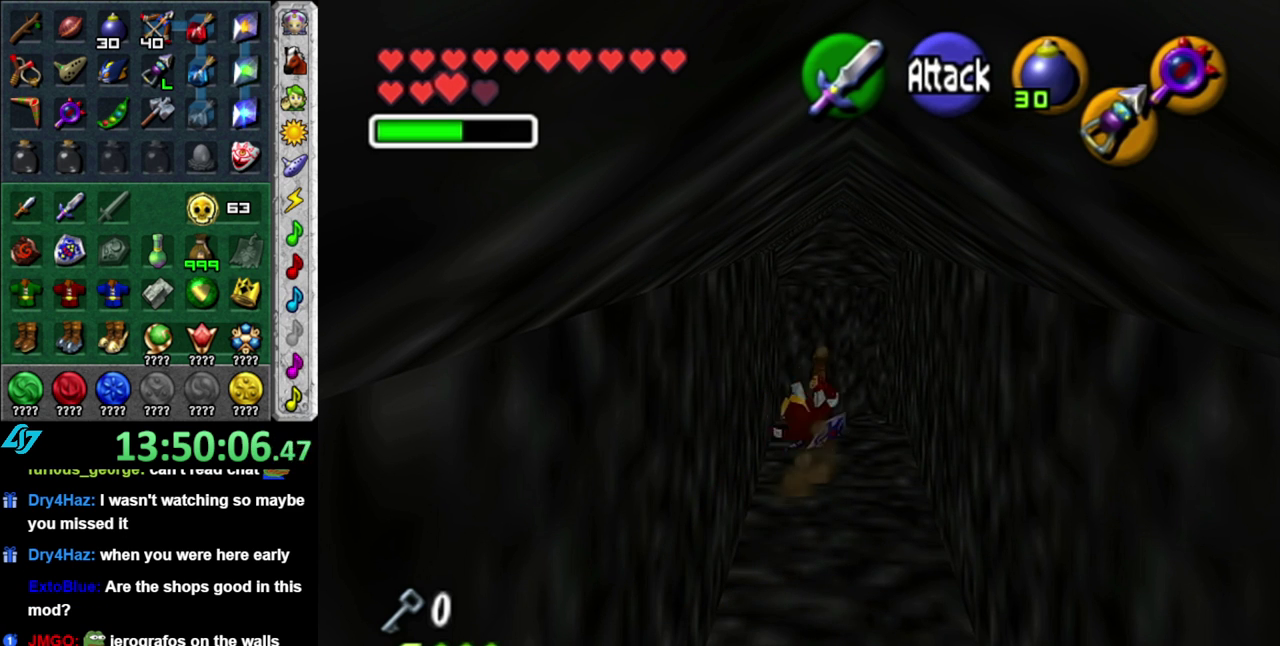
{"buttons": [], "left_stick": "up", "events": []}
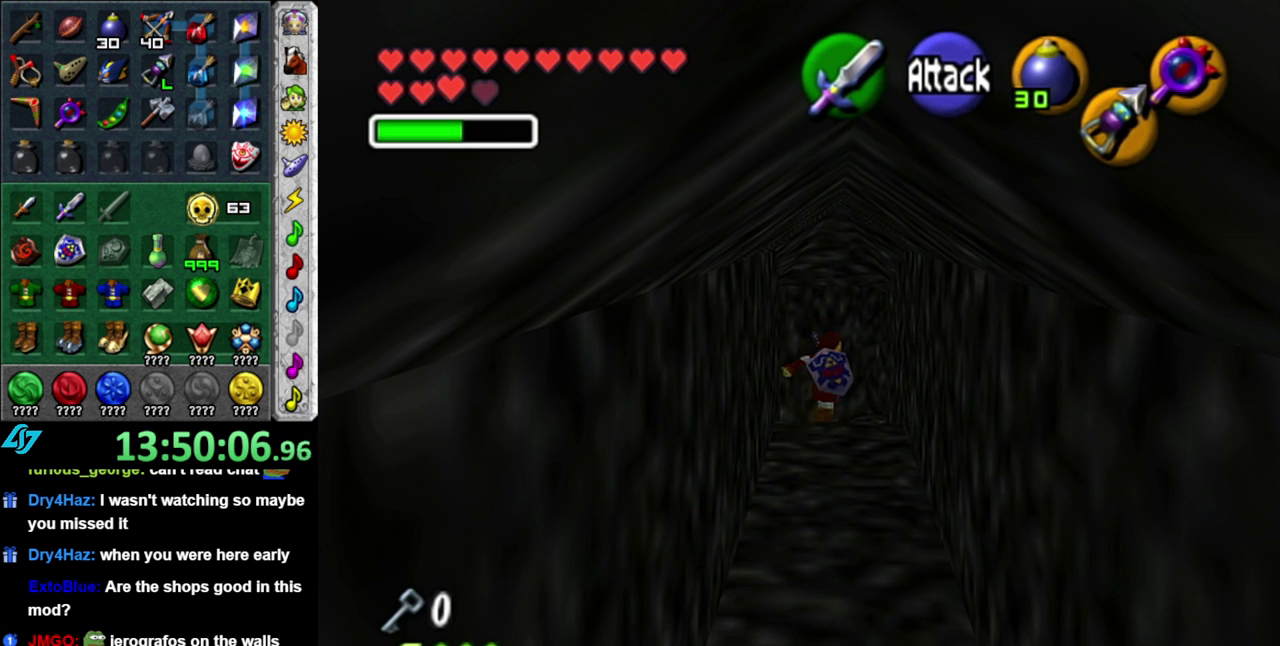
{"buttons": [], "left_stick": "up-right", "events": [[433, "left_stick", "up-right"]]}
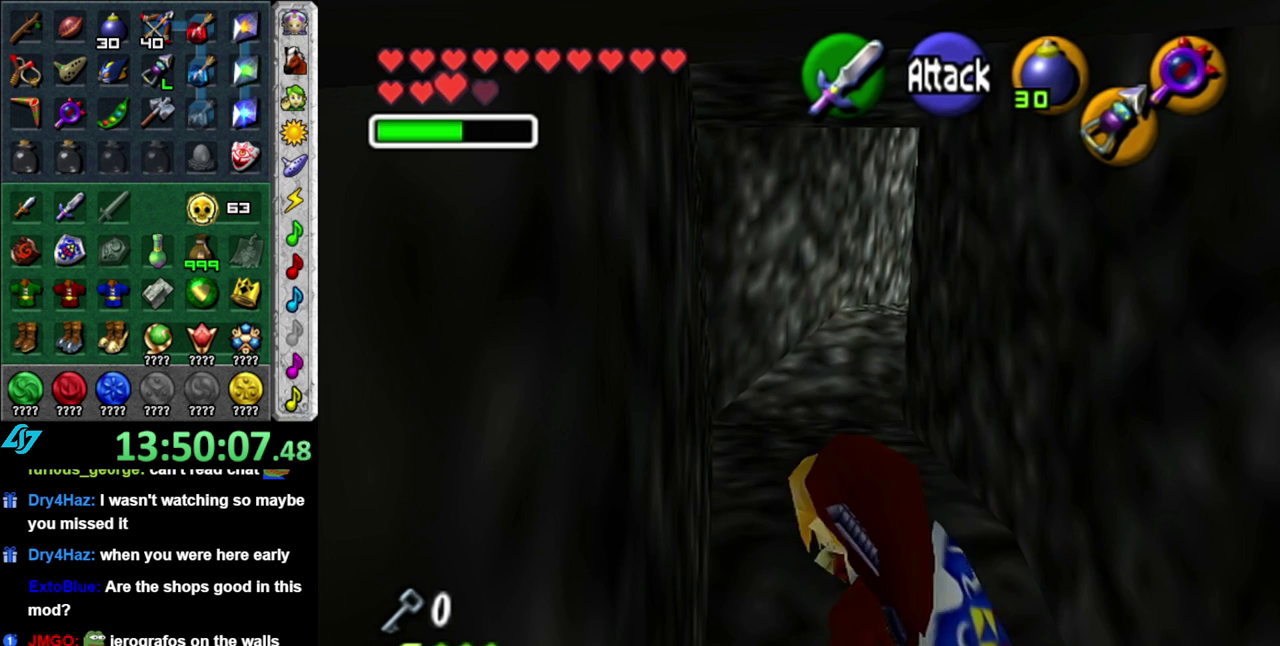
{"buttons": ["A"], "left_stick": "up", "events": [[200, "left_stick", "up"], [467, "A", "down"]]}
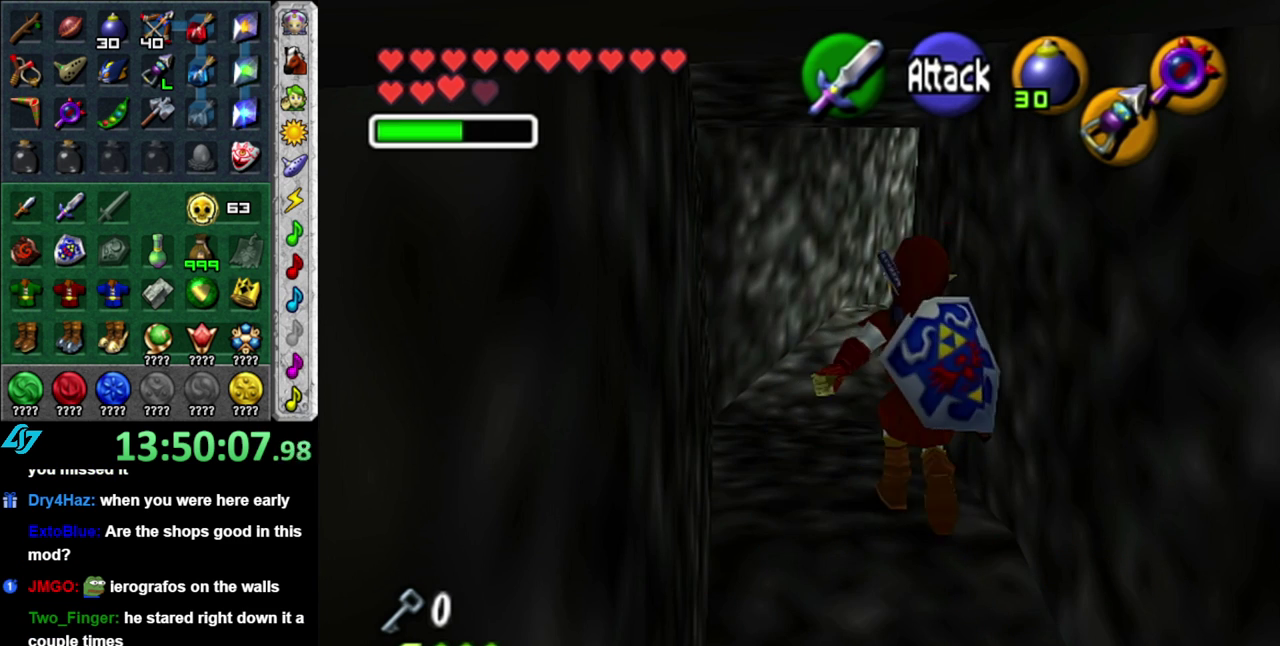
{"buttons": [], "left_stick": "up-right", "events": [[117, "A", "up"], [183, "A", "down"], [300, "A", "up"], [467, "left_stick", "up-right"]]}
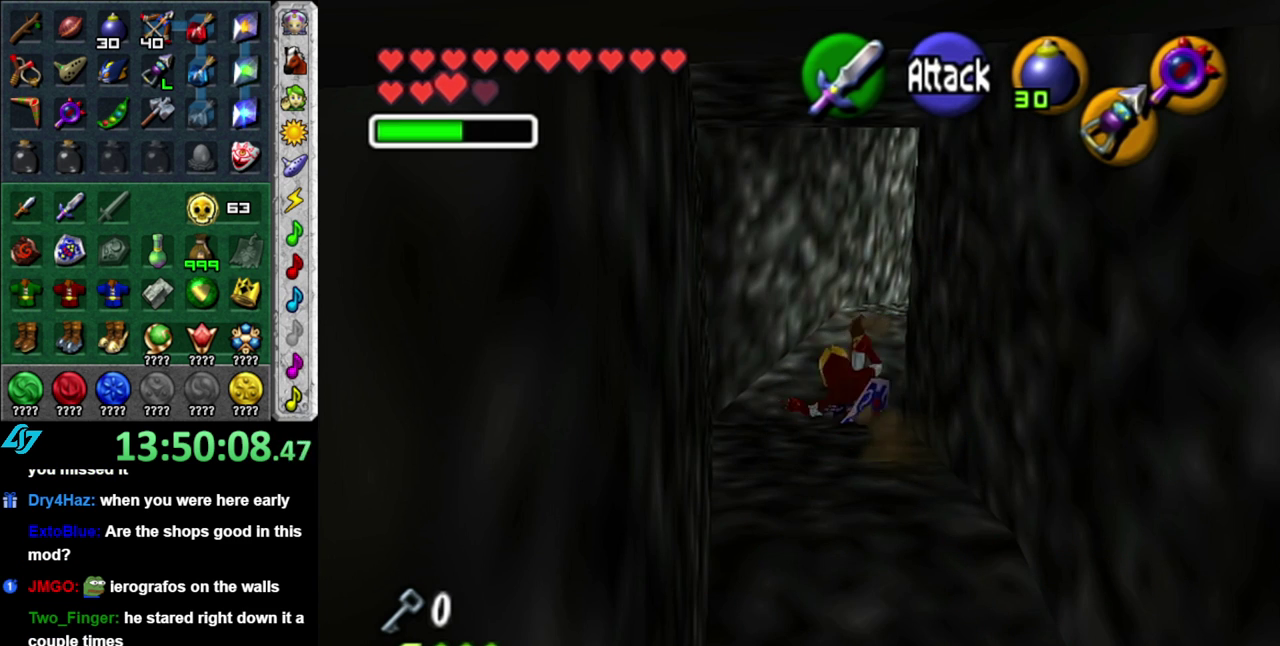
{"buttons": ["L1"], "left_stick": "up-right", "events": [[217, "A", "down"], [333, "L1", "down"], [433, "A", "up"]]}
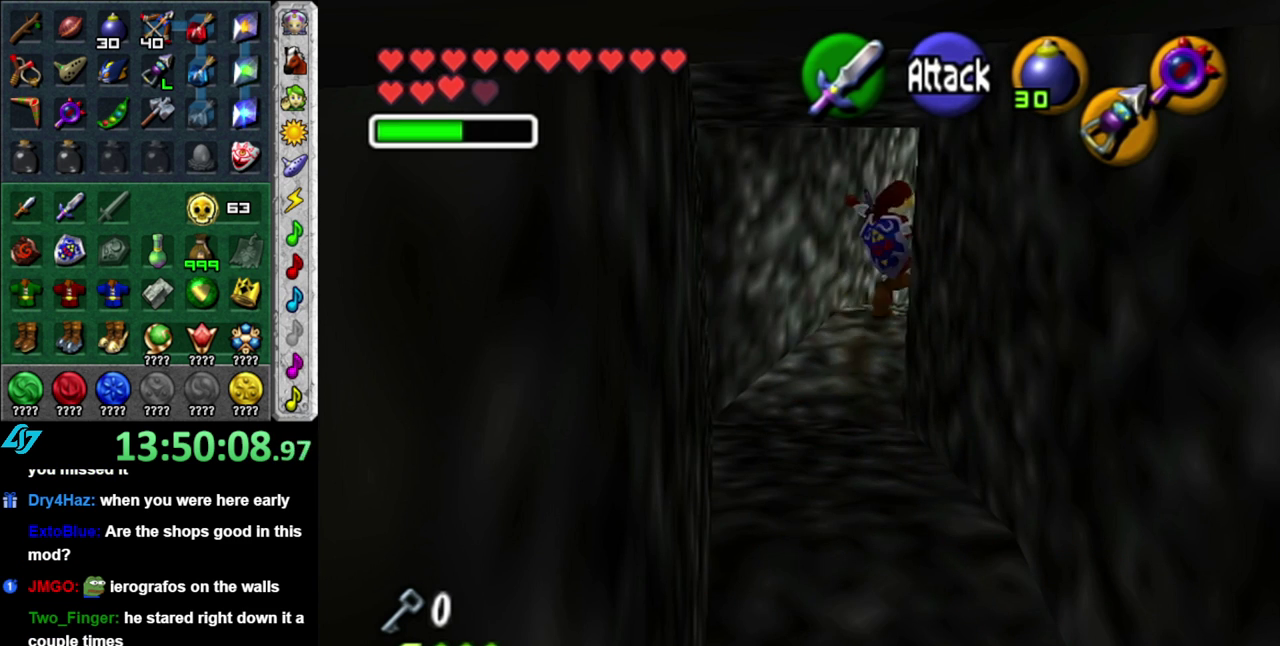
{"buttons": [], "left_stick": "up", "events": [[50, "left_stick", "up"], [83, "L1", "up"]]}
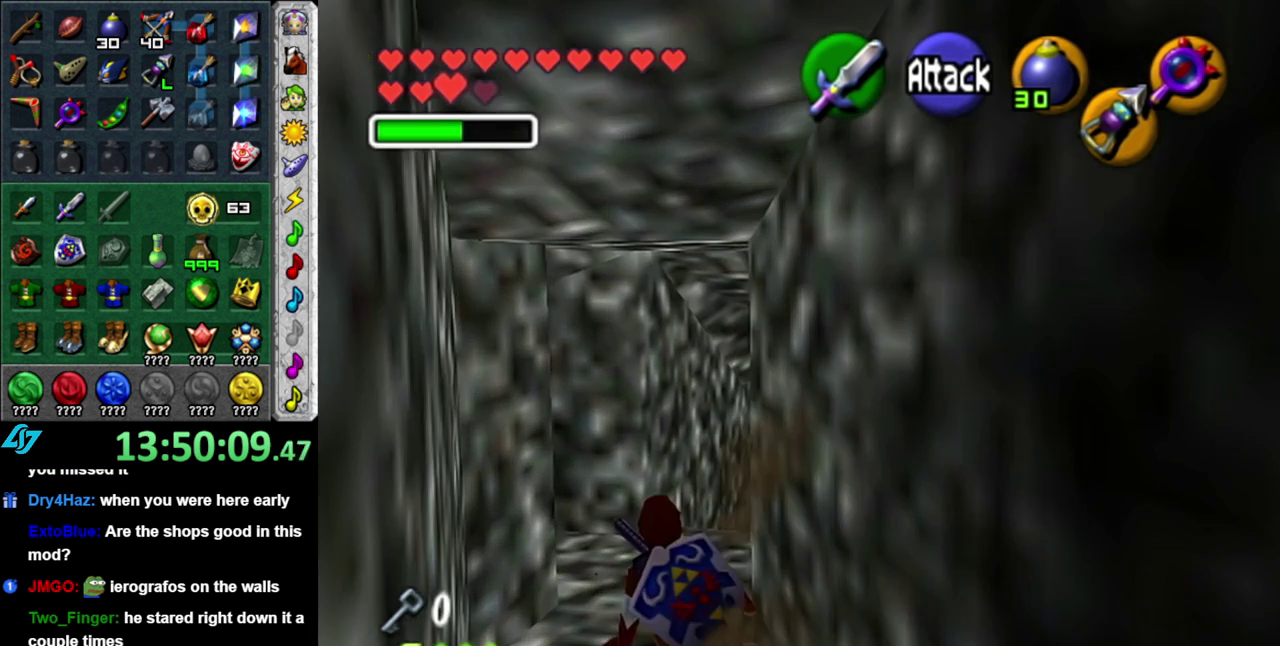
{"buttons": [], "left_stick": "up", "events": [[233, "left_stick", "up-right"], [467, "left_stick", "up"]]}